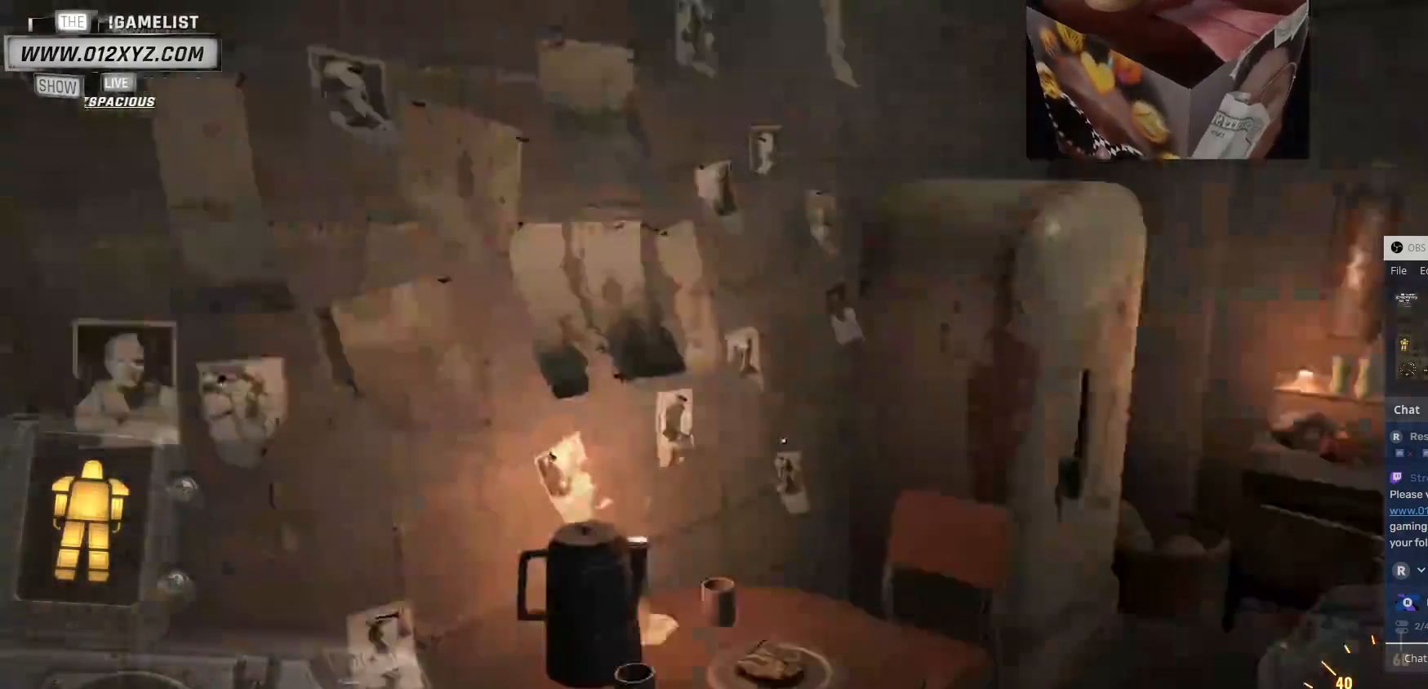
Gameplay with keyboard and mouse; each line is a JSON object with the keys and mouse buttons held at the frame after it. "events" lists presses ("down") and releases ("up") of "1", "2", "3", "4", "5", "a", "alt", "b", "c", "ctrl", "d", "e", "f", "g", "q", "r", "s", "shift", "space", "t", "tab", "v", "w", "x", "z", "mouse_left", "mouse_wheel", "mouse_right", "mouse_mb4" and "mouse_mb5" between this image and that frame as [ms after this image, input, new state], when the widget could be followed in between. "mouse_left", "mouse_wheel", "mouse_right", "mouse_mb4", "mouse_mb5" = the "left", "wheel", "right", "mb4", "mb5" buttons of the "mouse" list. No other keys are recorded. "wheel" means that the mouse wheel is clicked or scrolled. Not read: mouse_move.
{"keys": ["d", "w"], "mouse": [], "events": [[300, "d", "down"], [500, "w", "down"]]}
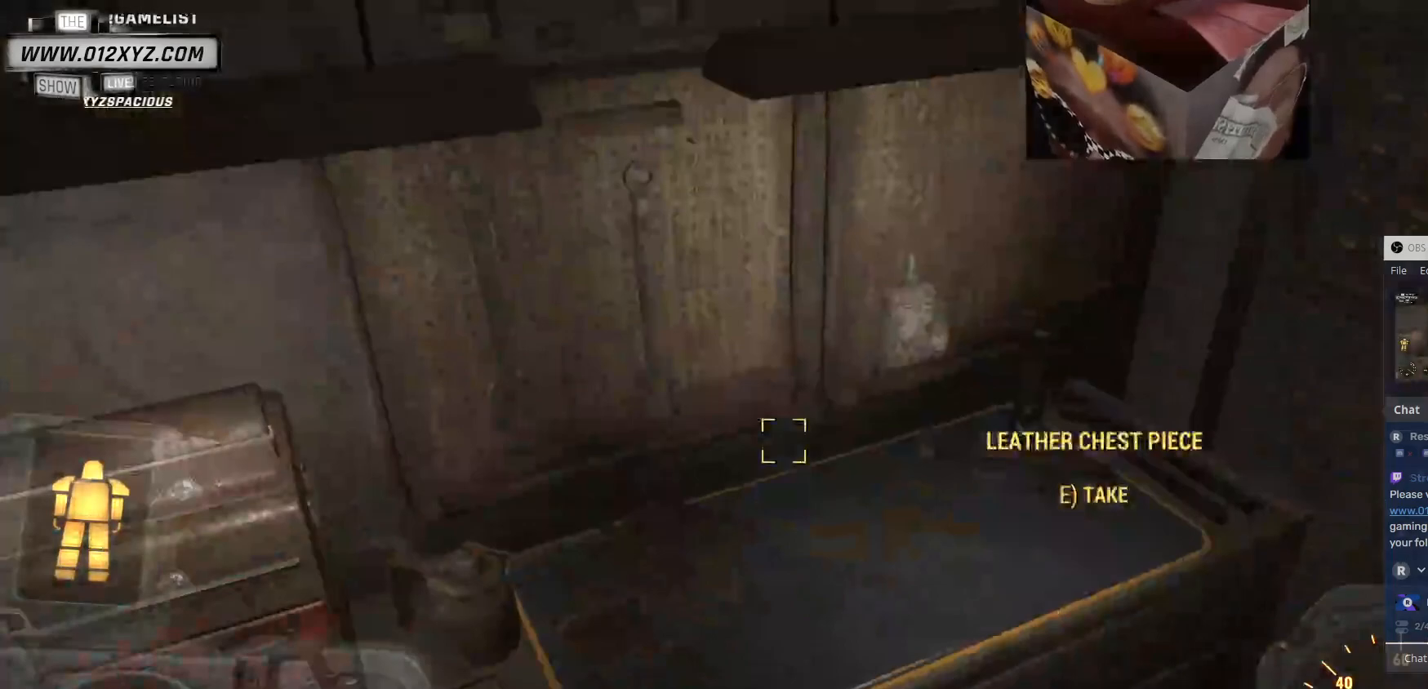
{"keys": ["w"], "mouse": [], "events": [[33, "d", "up"]]}
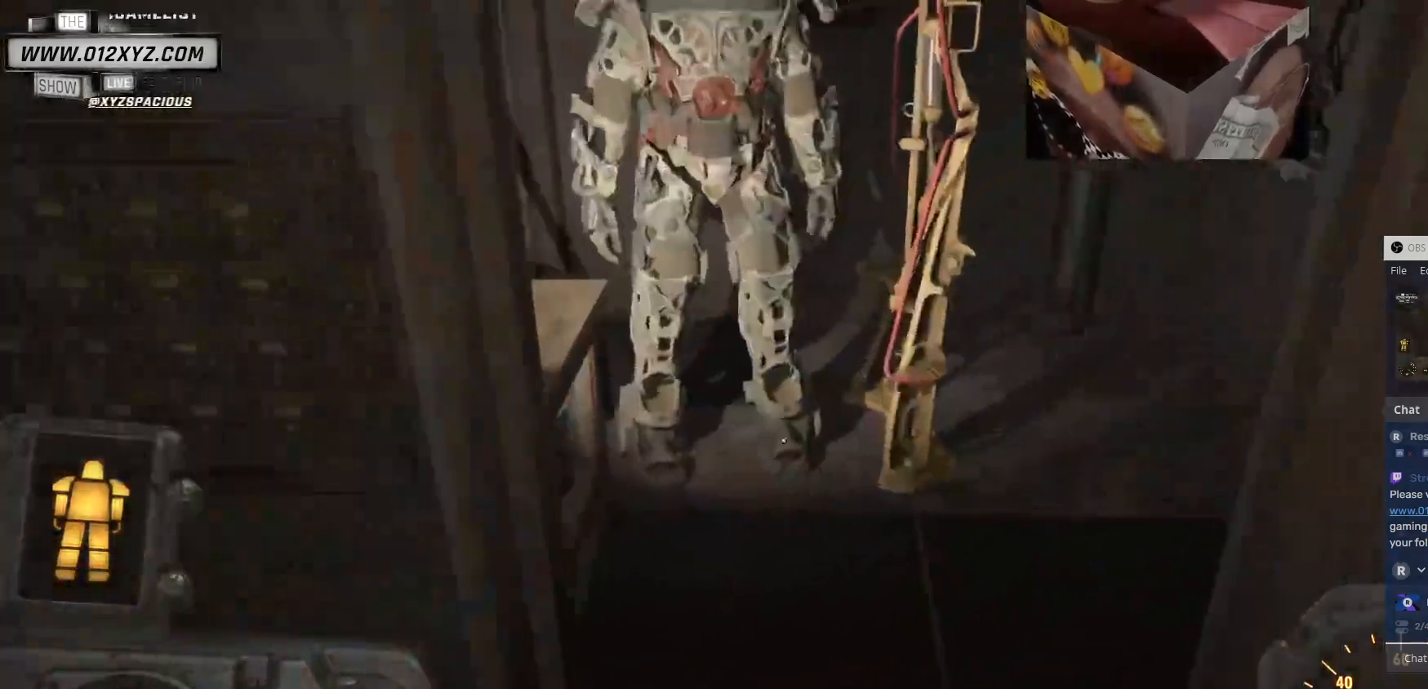
{"keys": ["w"], "mouse": [], "events": []}
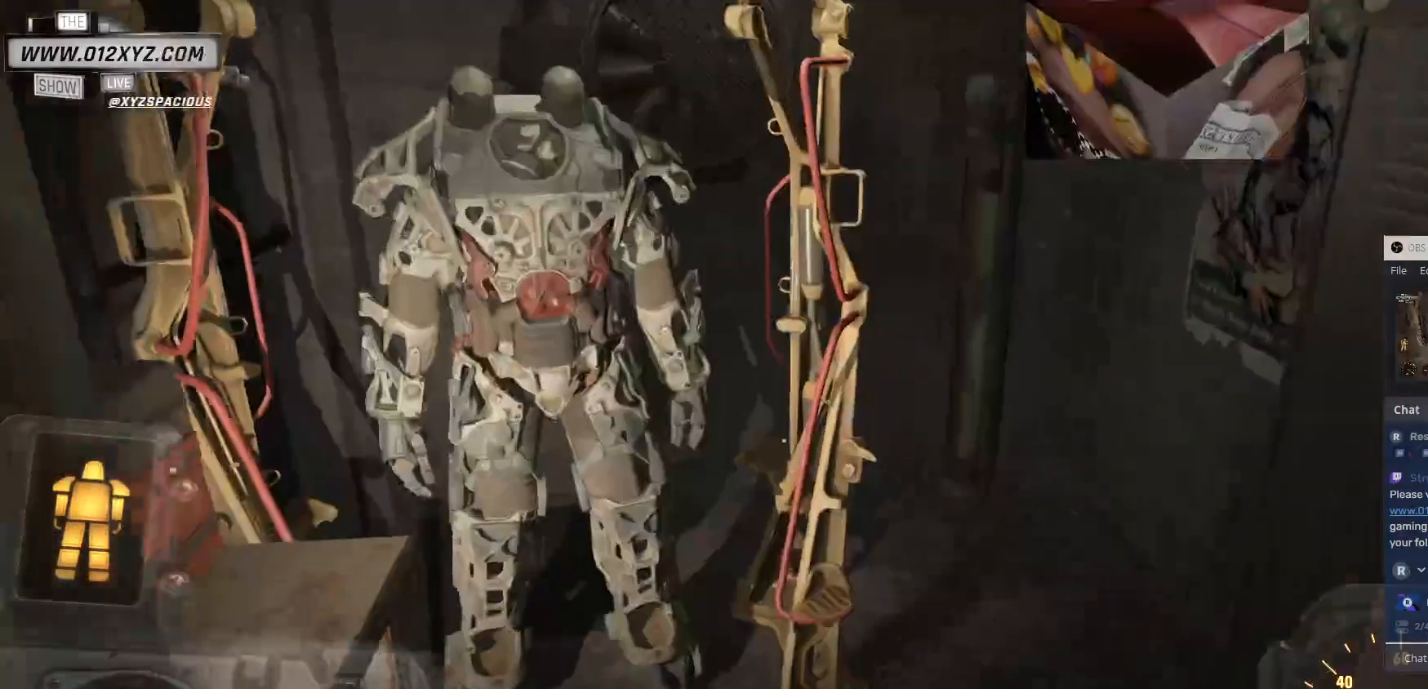
{"keys": ["w"], "mouse": [], "events": []}
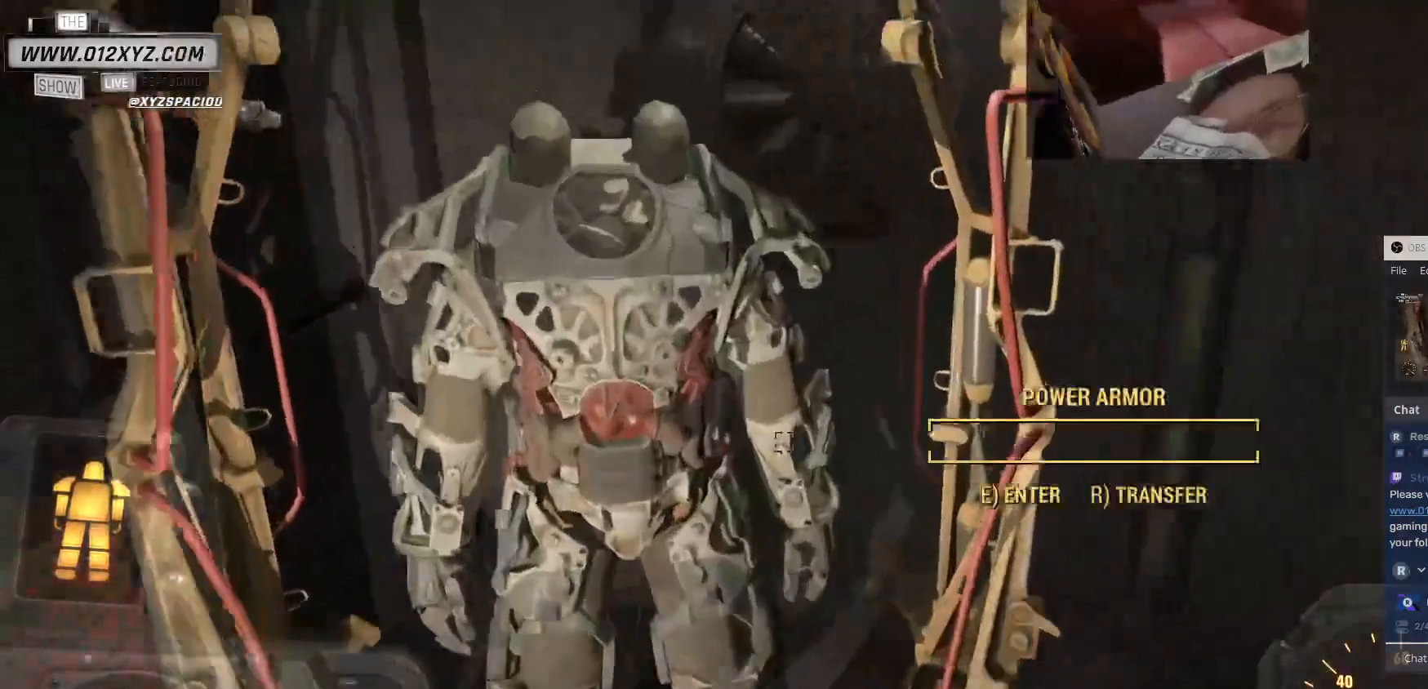
{"keys": ["w"], "mouse": [], "events": []}
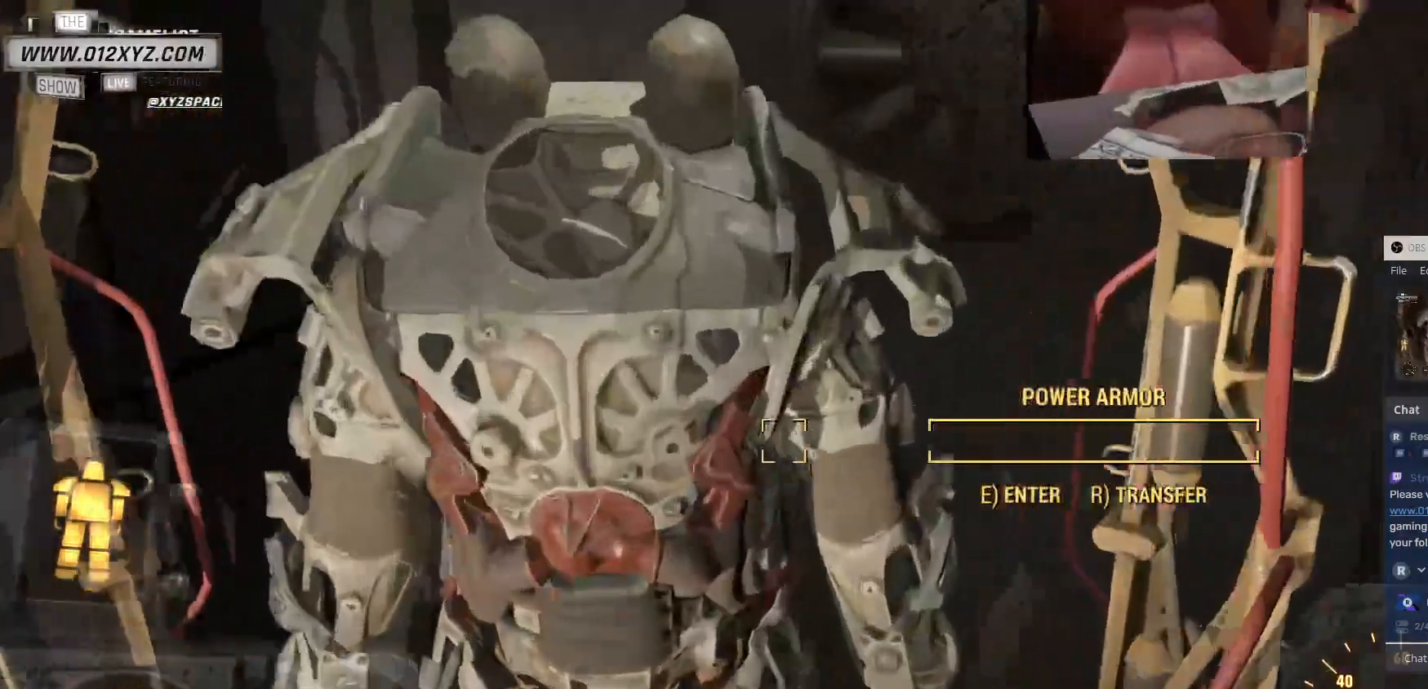
{"keys": [], "mouse": [], "events": [[333, "w", "up"]]}
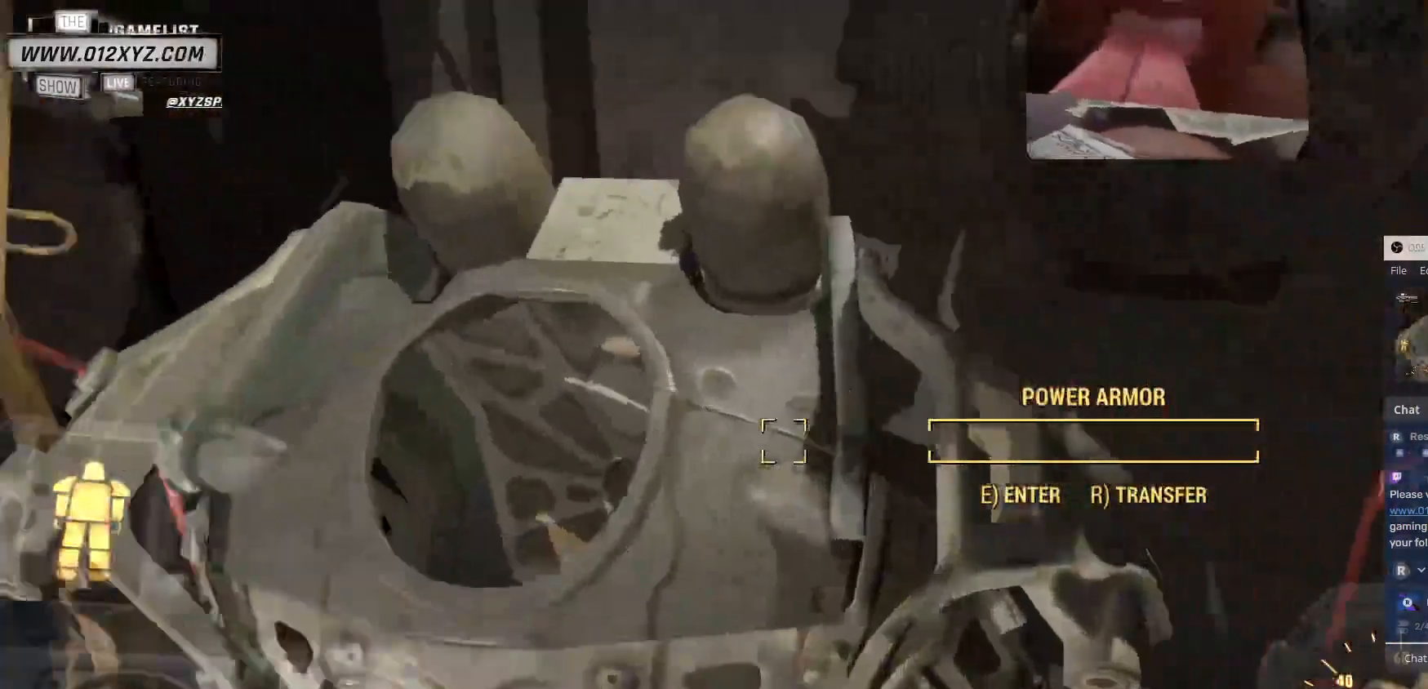
{"keys": [], "mouse": [], "events": []}
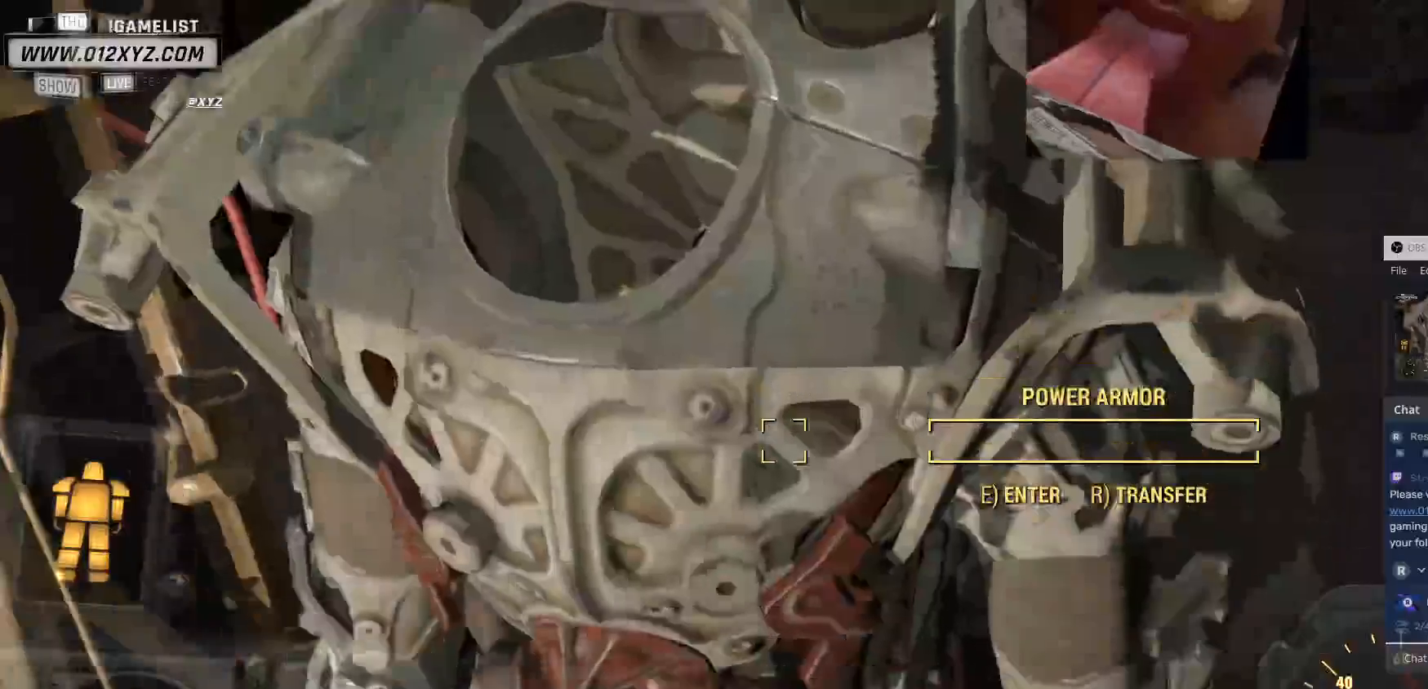
{"keys": [], "mouse": [], "events": []}
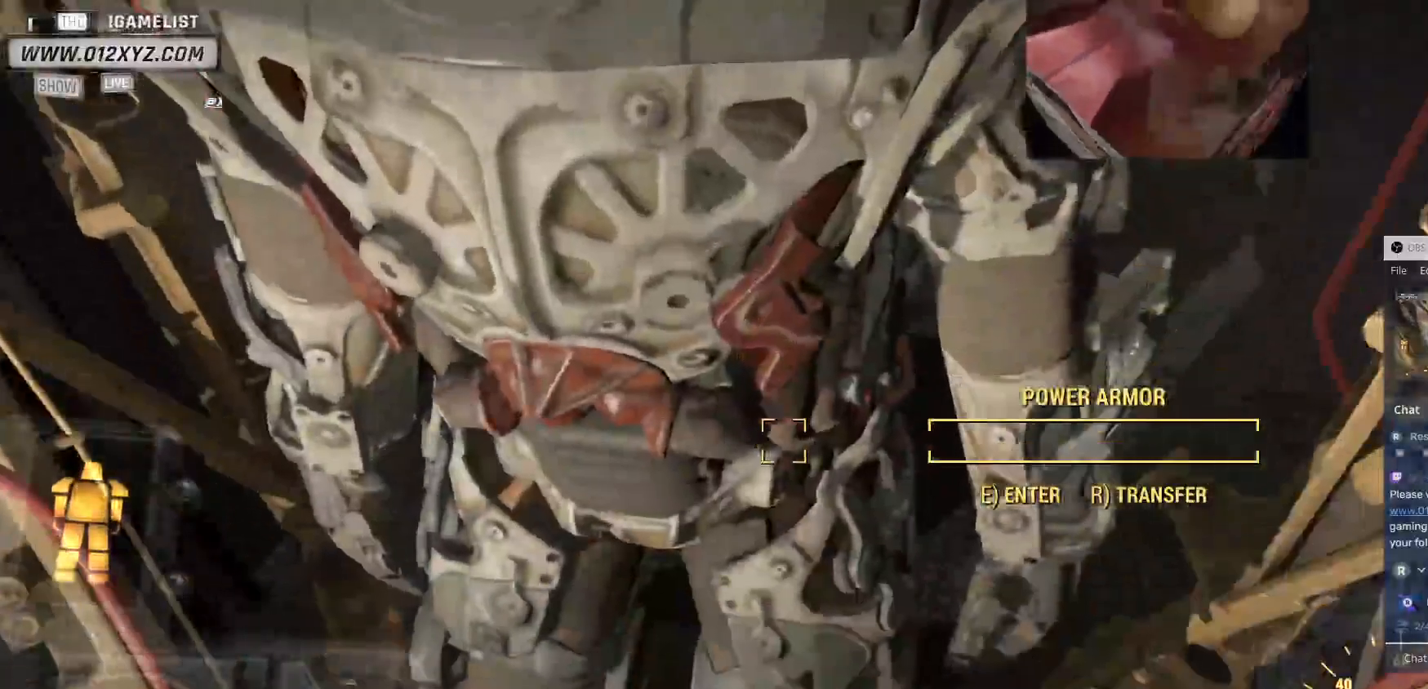
{"keys": [], "mouse": [], "events": []}
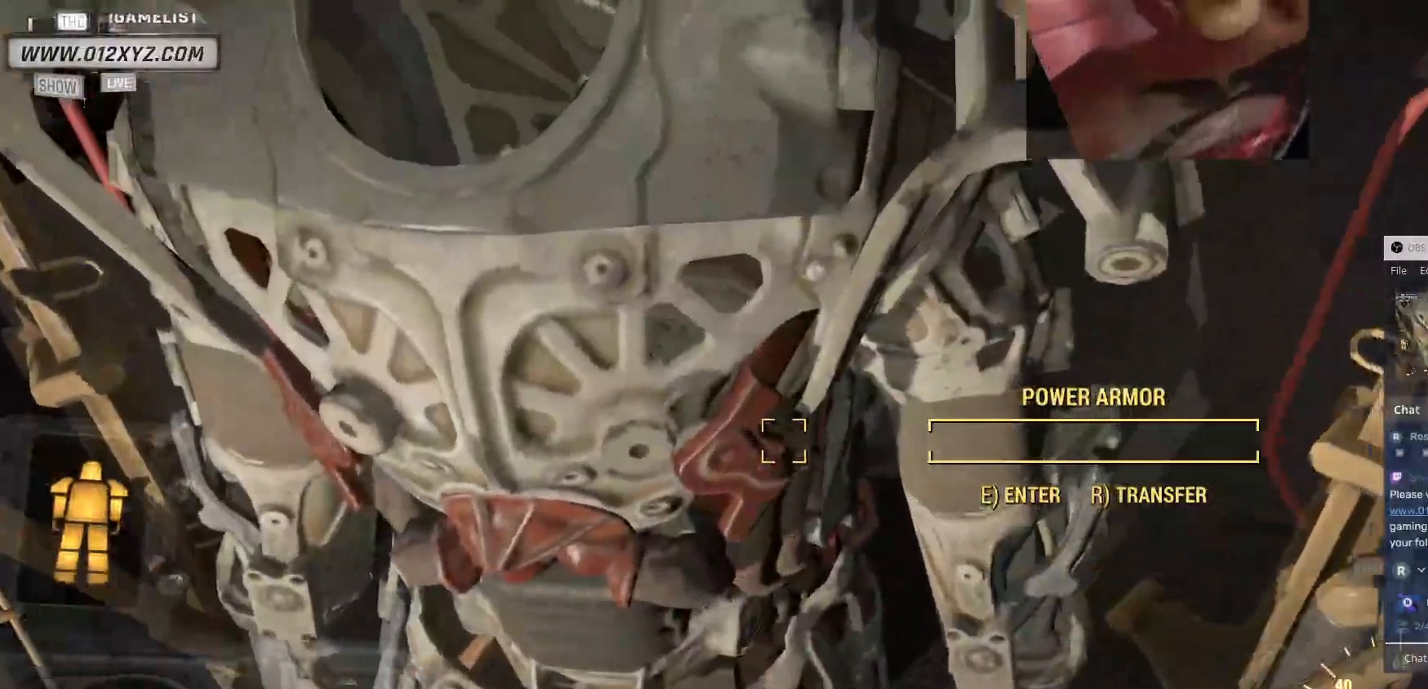
{"keys": [], "mouse": [], "events": [[233, "w", "down"], [433, "w", "up"]]}
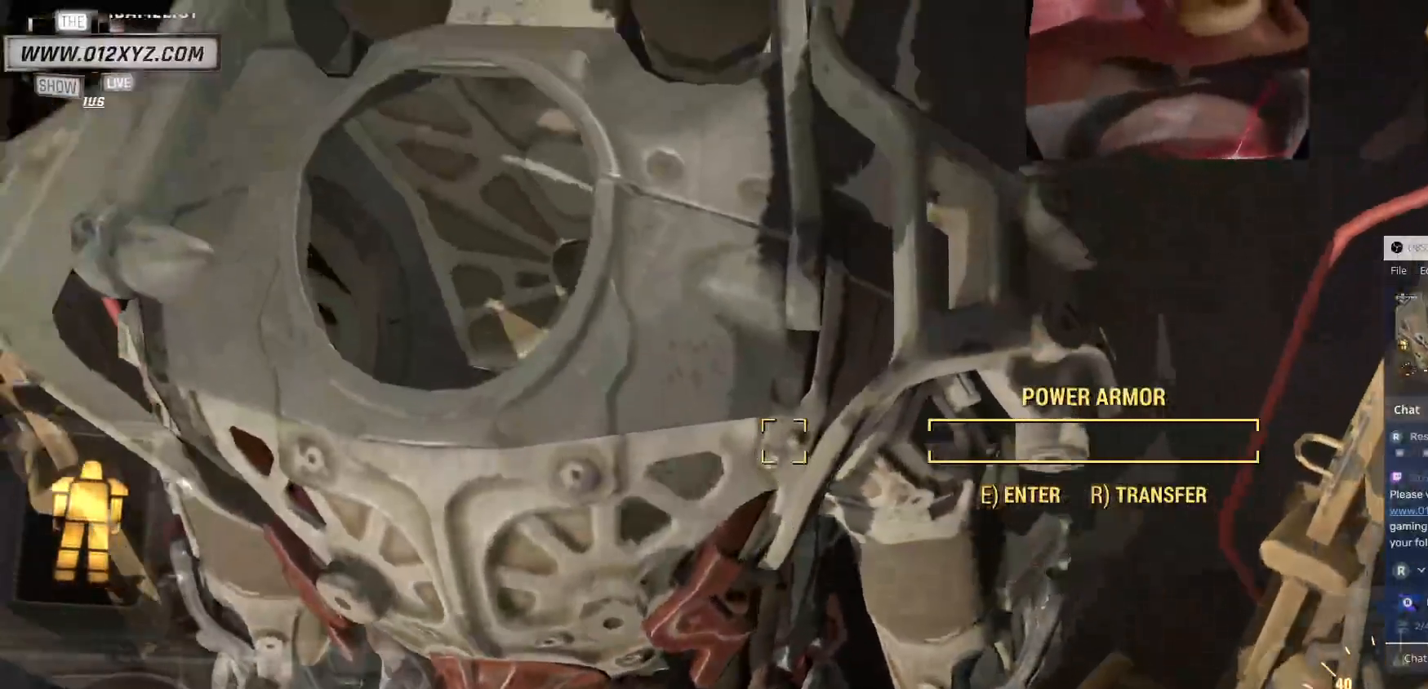
{"keys": ["e"], "mouse": [], "events": [[267, "e", "down"]]}
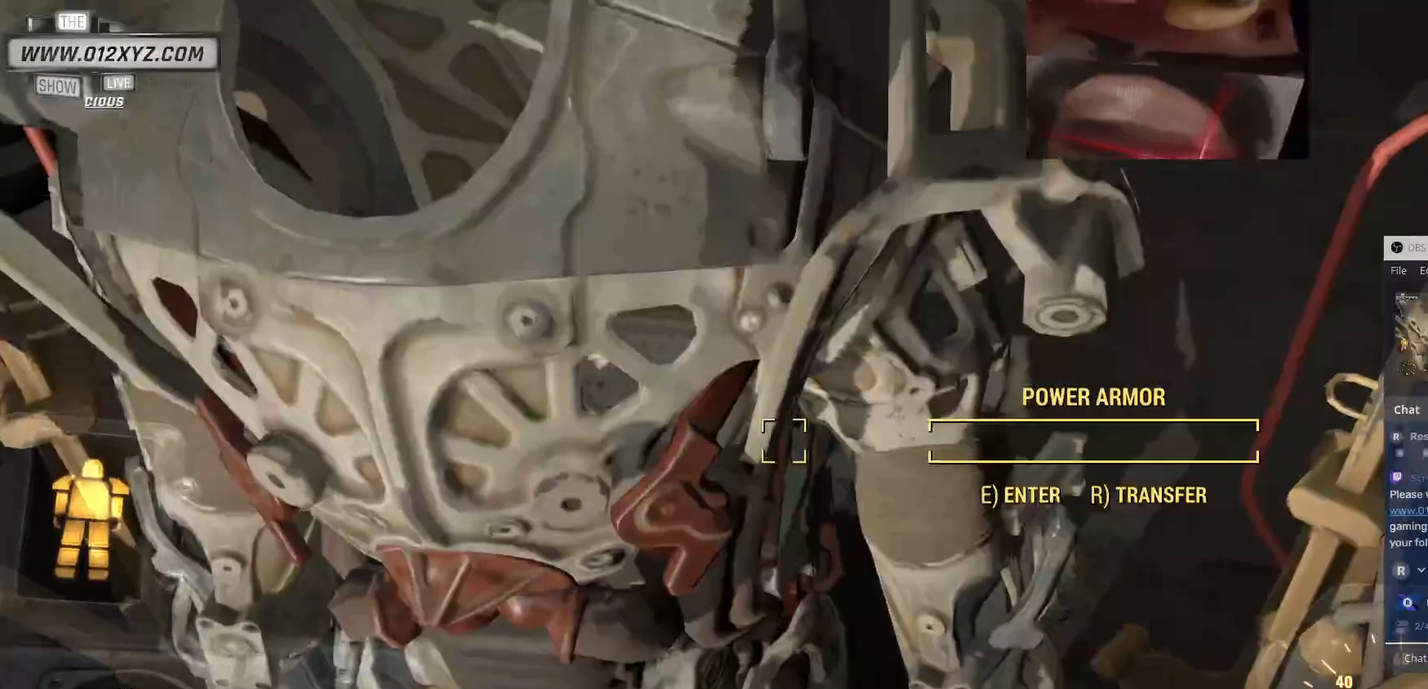
{"keys": ["e"], "mouse": [], "events": []}
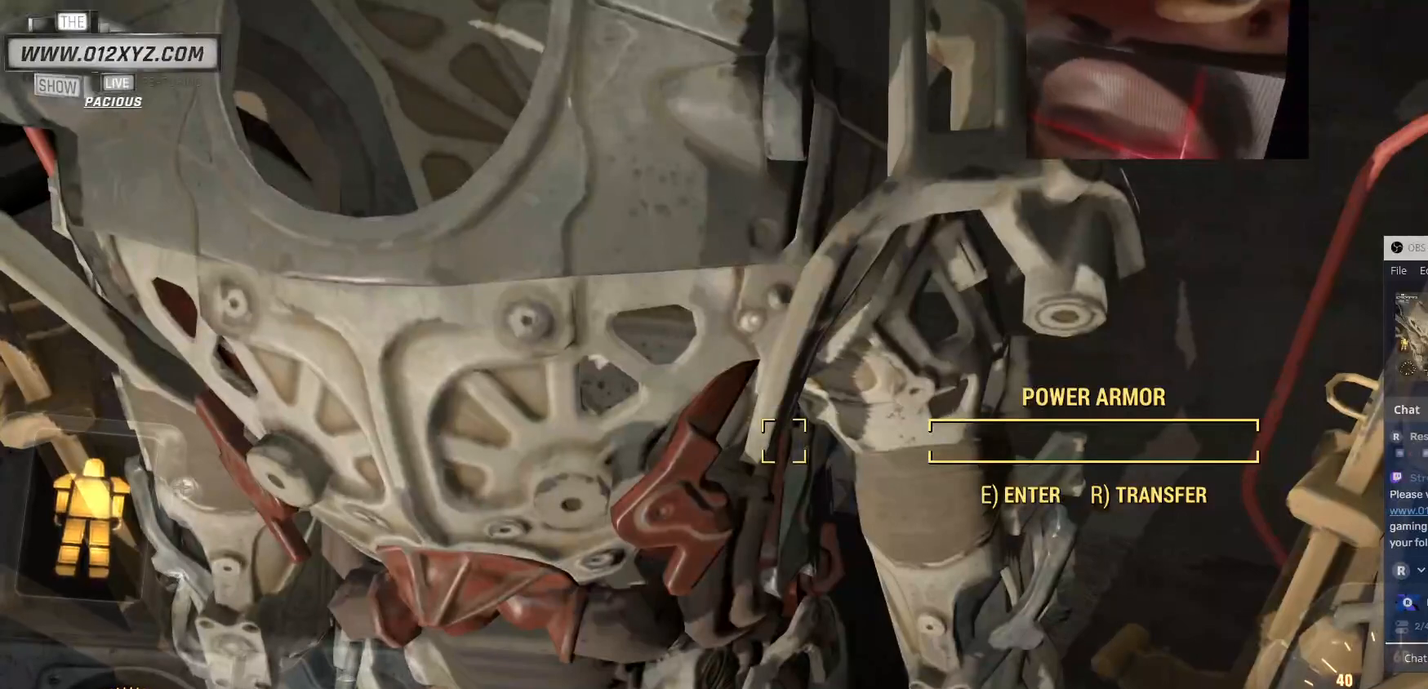
{"keys": ["e"], "mouse": [], "events": []}
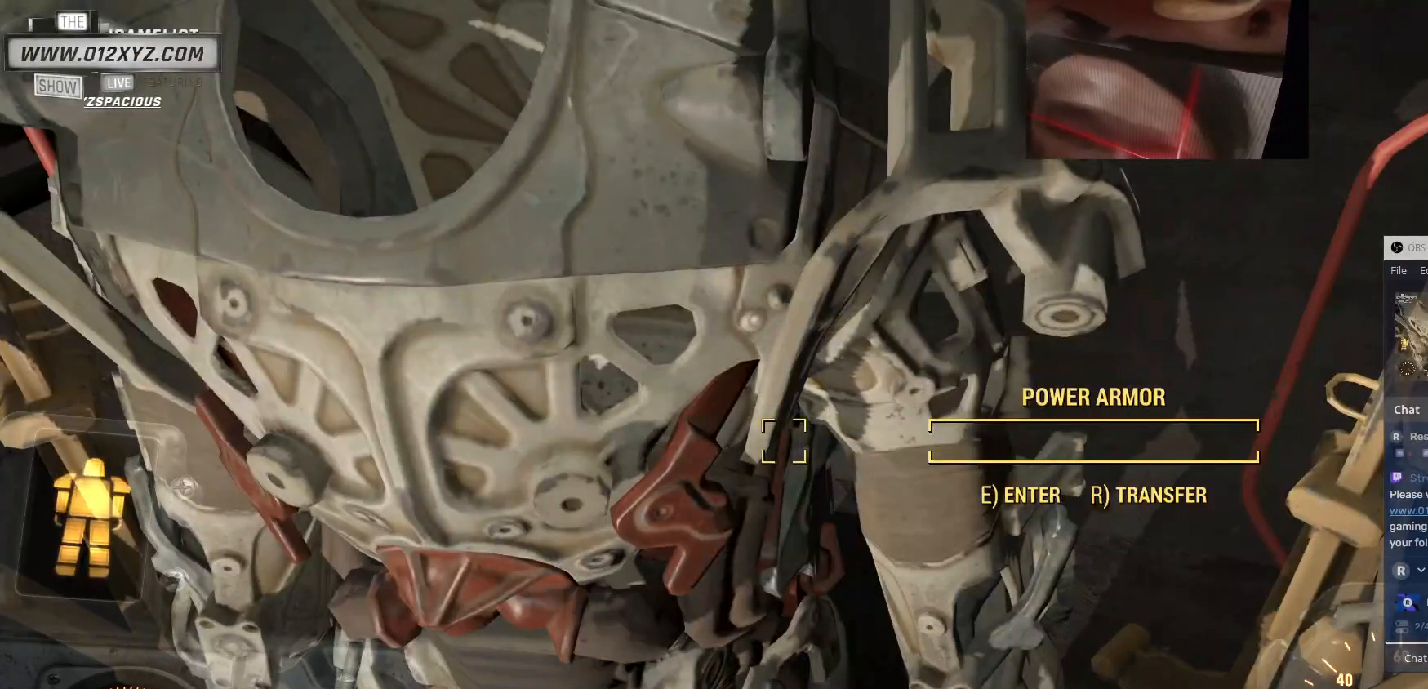
{"keys": [], "mouse": [], "events": [[133, "e", "up"]]}
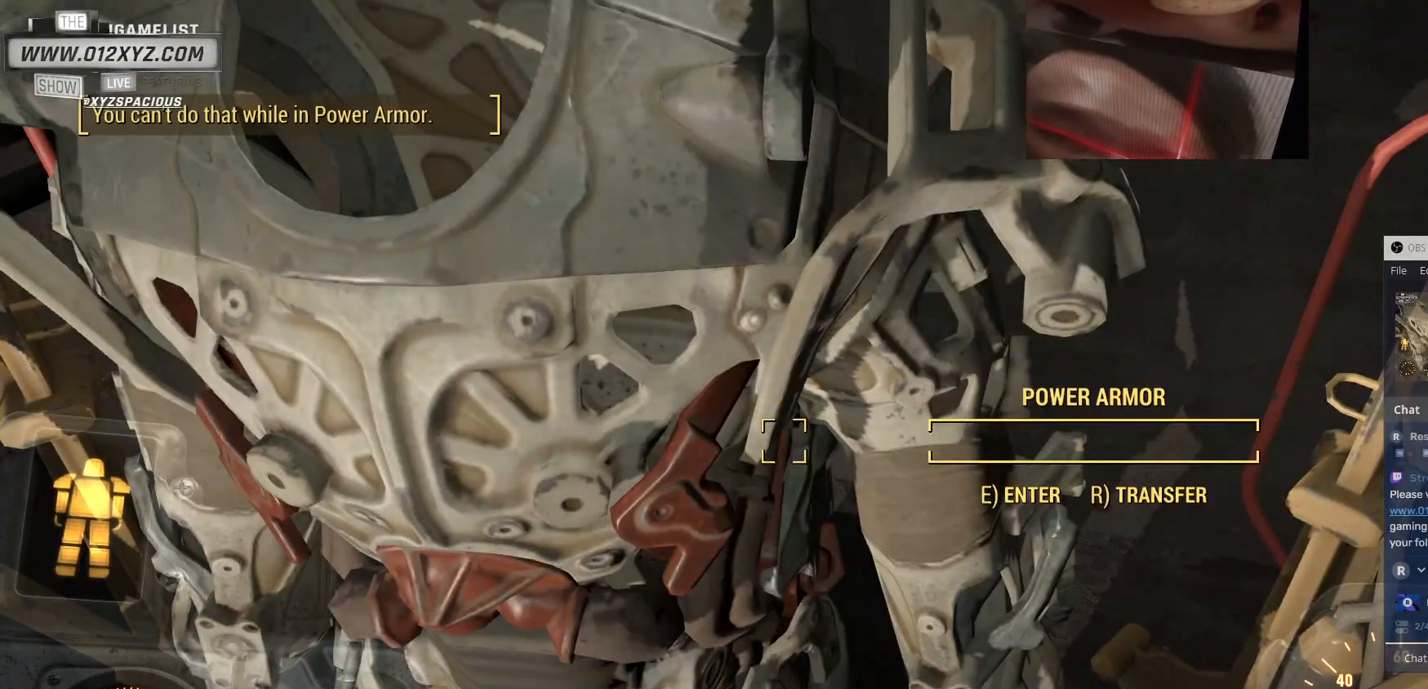
{"keys": ["s"], "mouse": [], "events": [[267, "s", "down"]]}
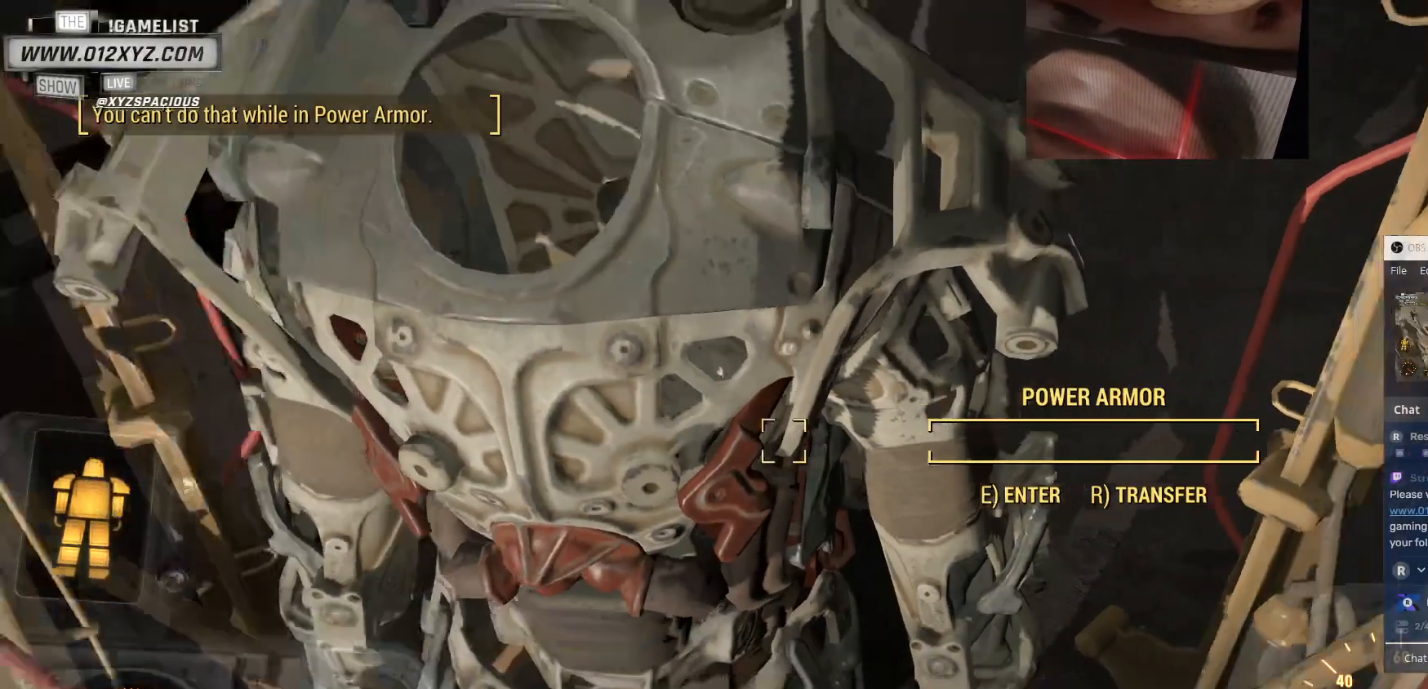
{"keys": ["d"], "mouse": [], "events": [[67, "d", "down"], [233, "s", "up"]]}
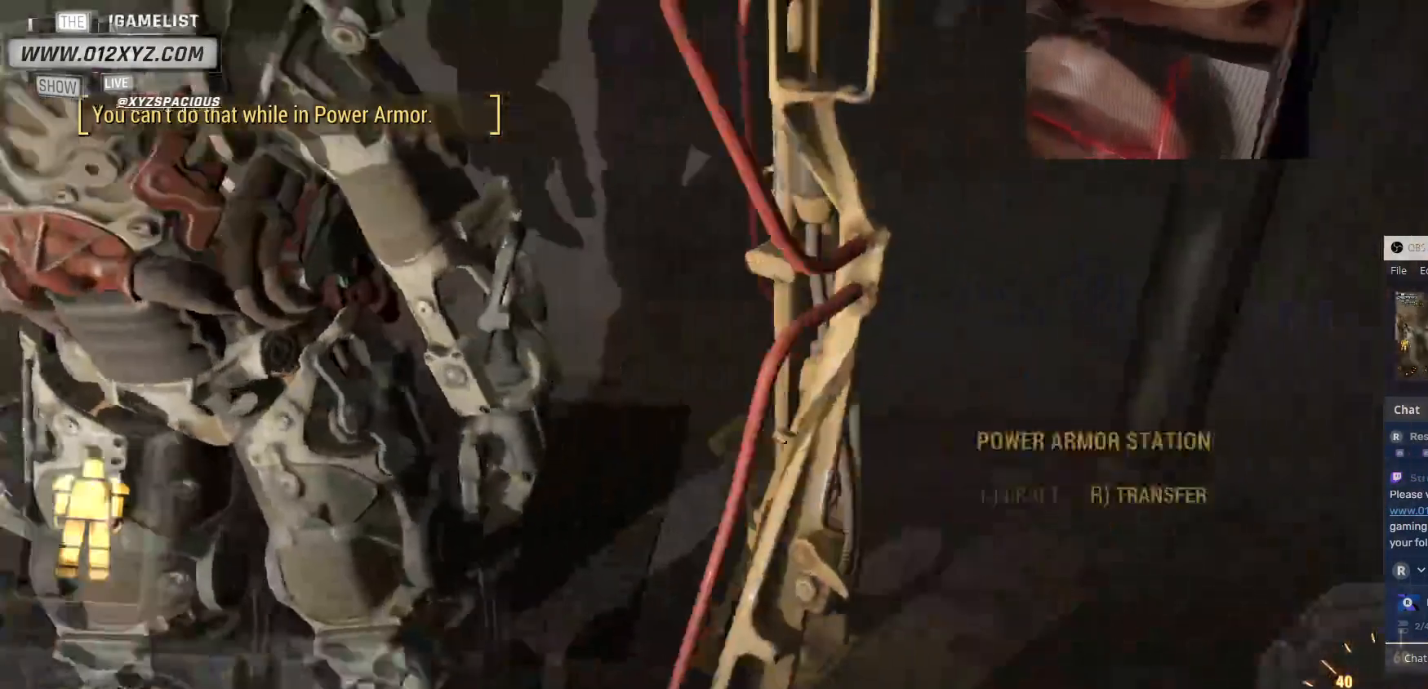
{"keys": ["d"], "mouse": [], "events": [[167, "w", "down"], [433, "w", "up"]]}
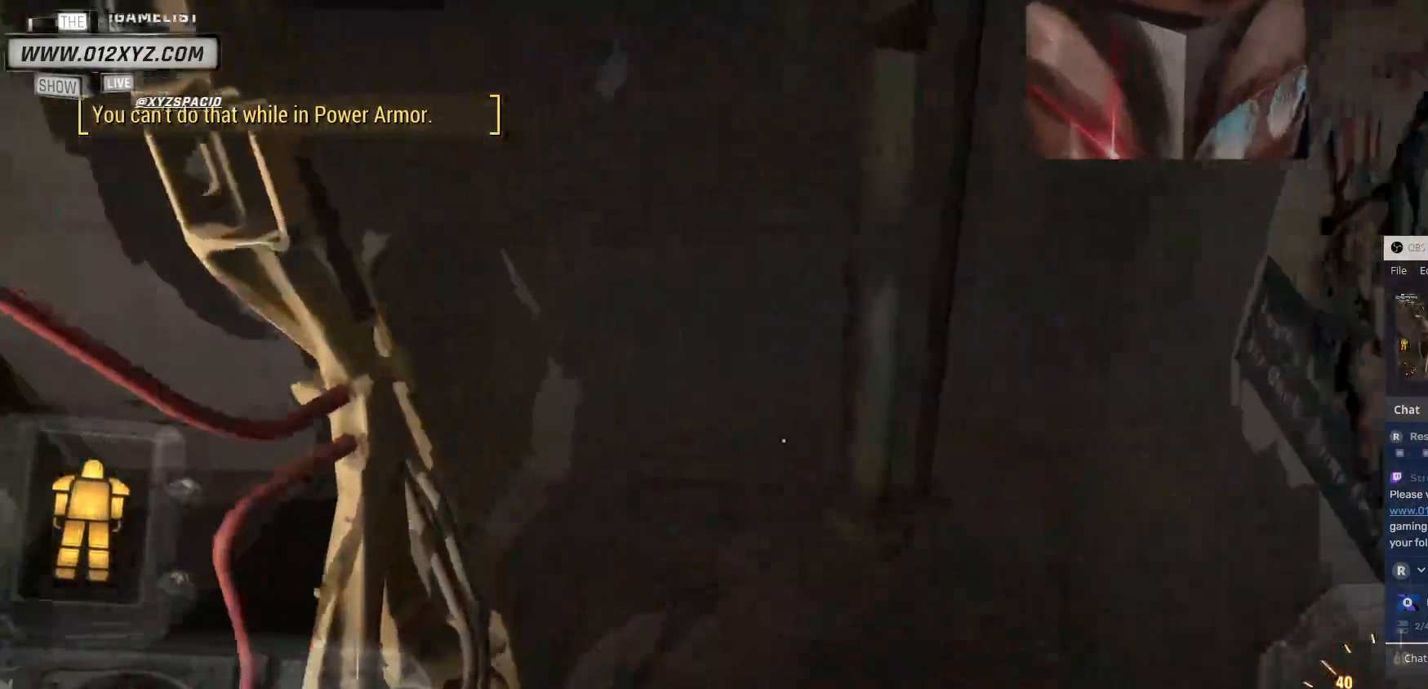
{"keys": ["e"], "mouse": [], "events": [[100, "d", "up"], [300, "e", "down"]]}
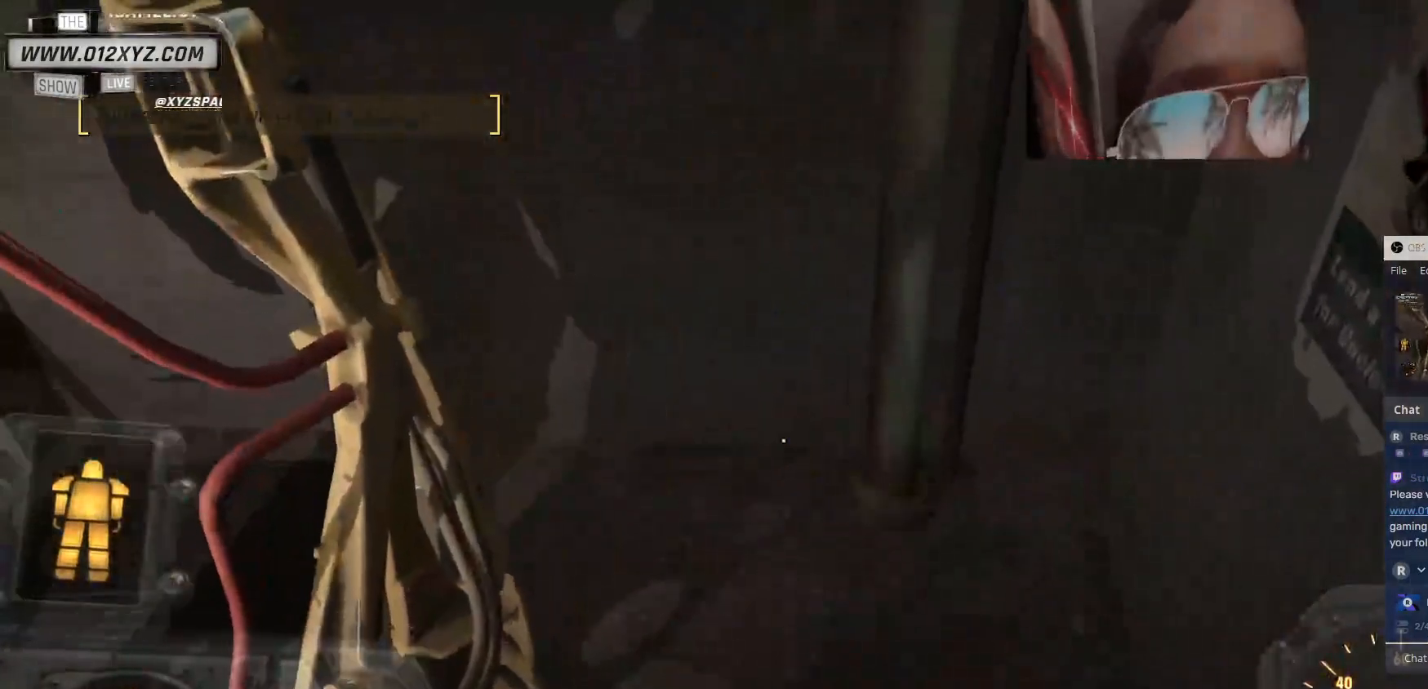
{"keys": ["e"], "mouse": [], "events": []}
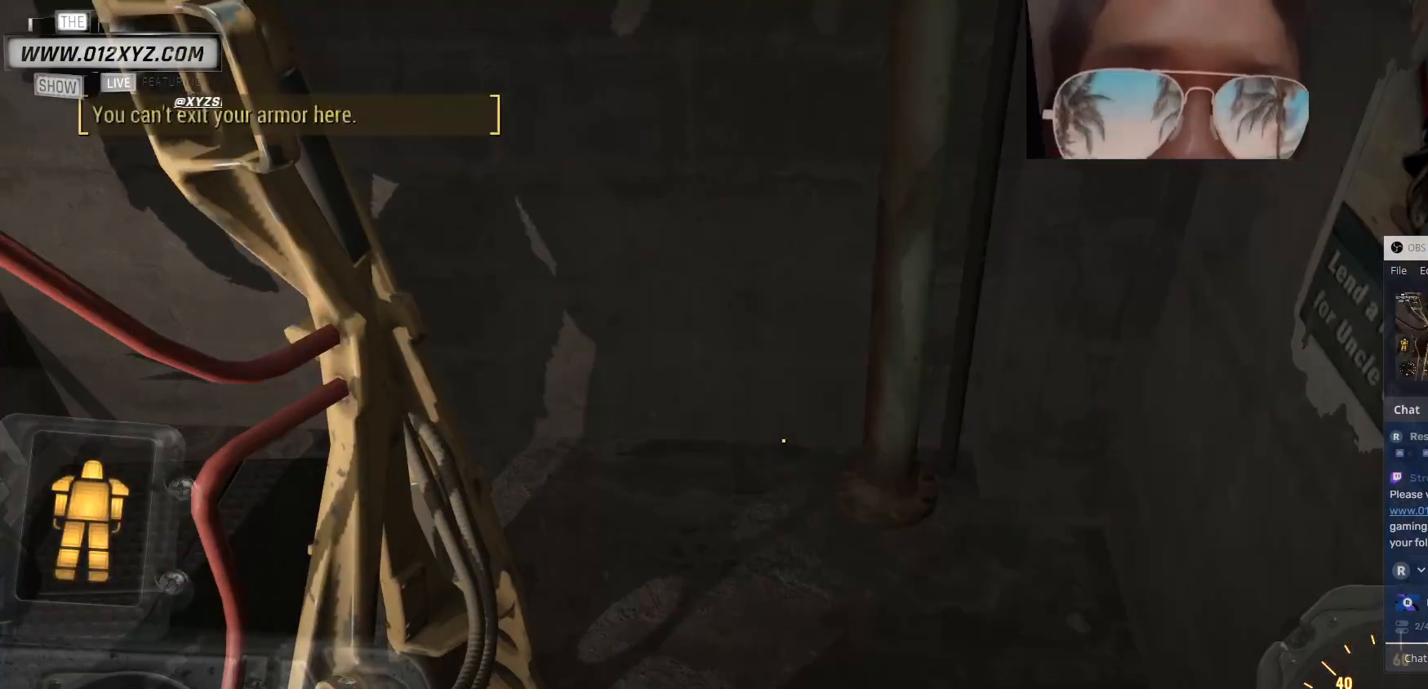
{"keys": ["a", "s"], "mouse": [], "events": [[200, "e", "up"], [433, "a", "down"], [500, "s", "down"]]}
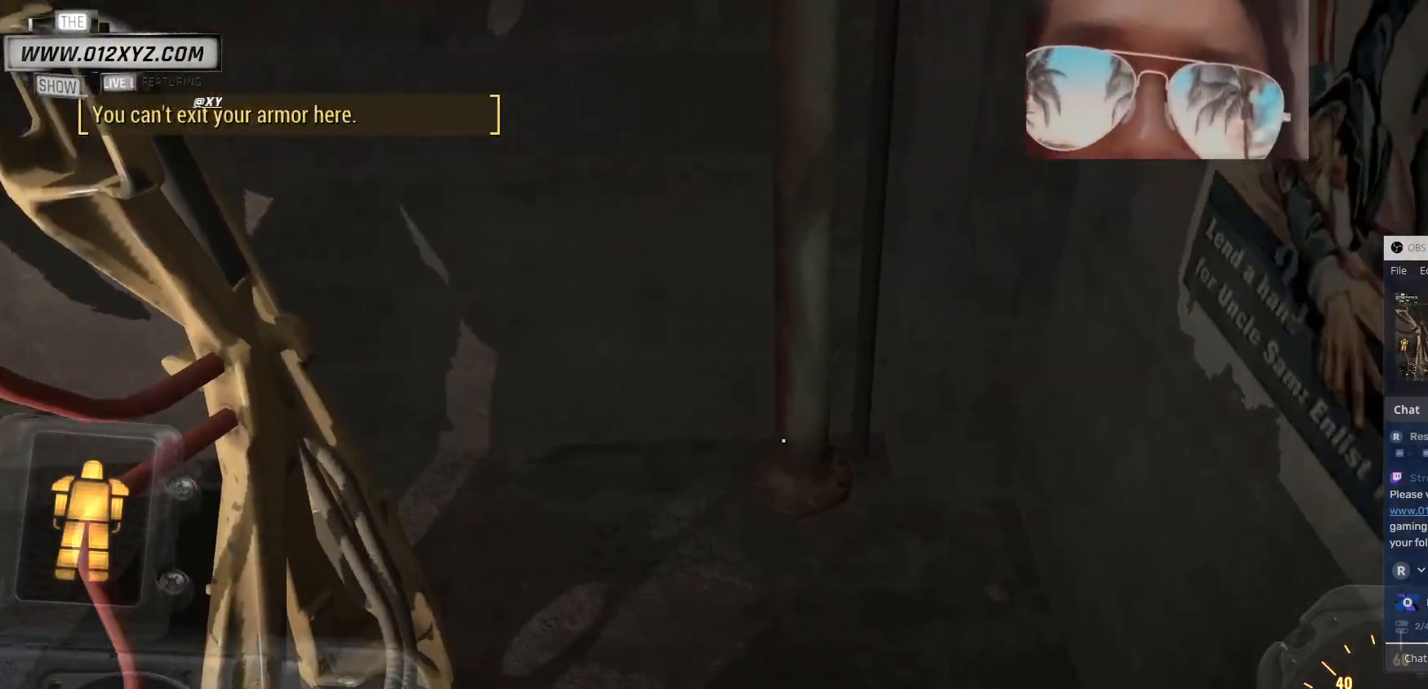
{"keys": [], "mouse": [], "events": [[467, "a", "up"], [500, "s", "up"]]}
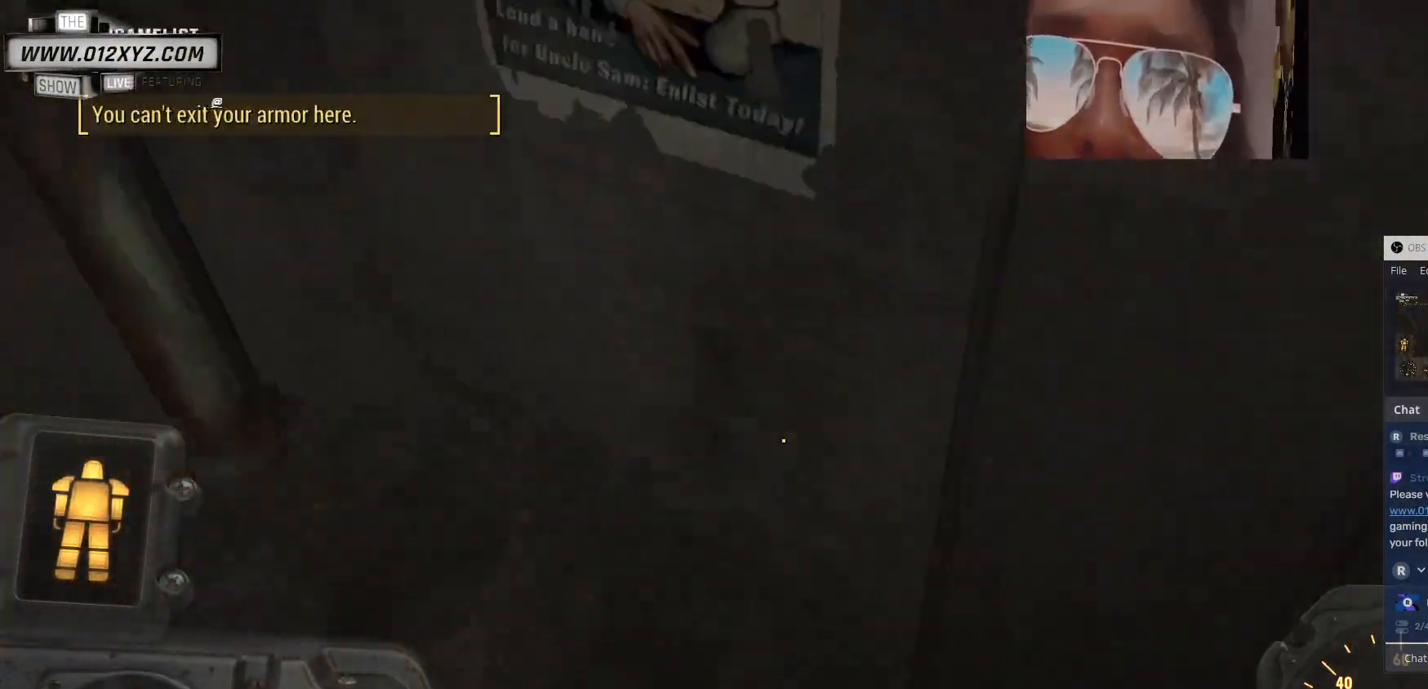
{"keys": ["e"], "mouse": [], "events": [[133, "e", "down"]]}
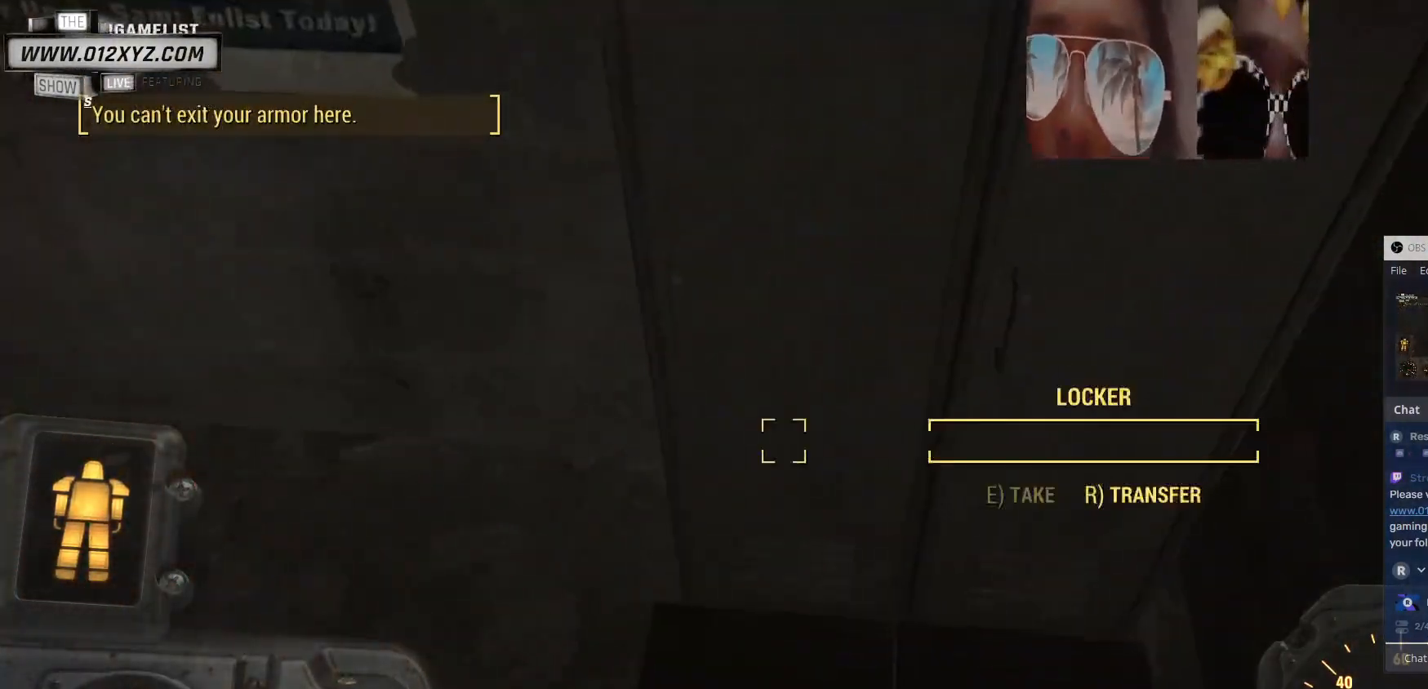
{"keys": [], "mouse": [], "events": [[500, "e", "up"]]}
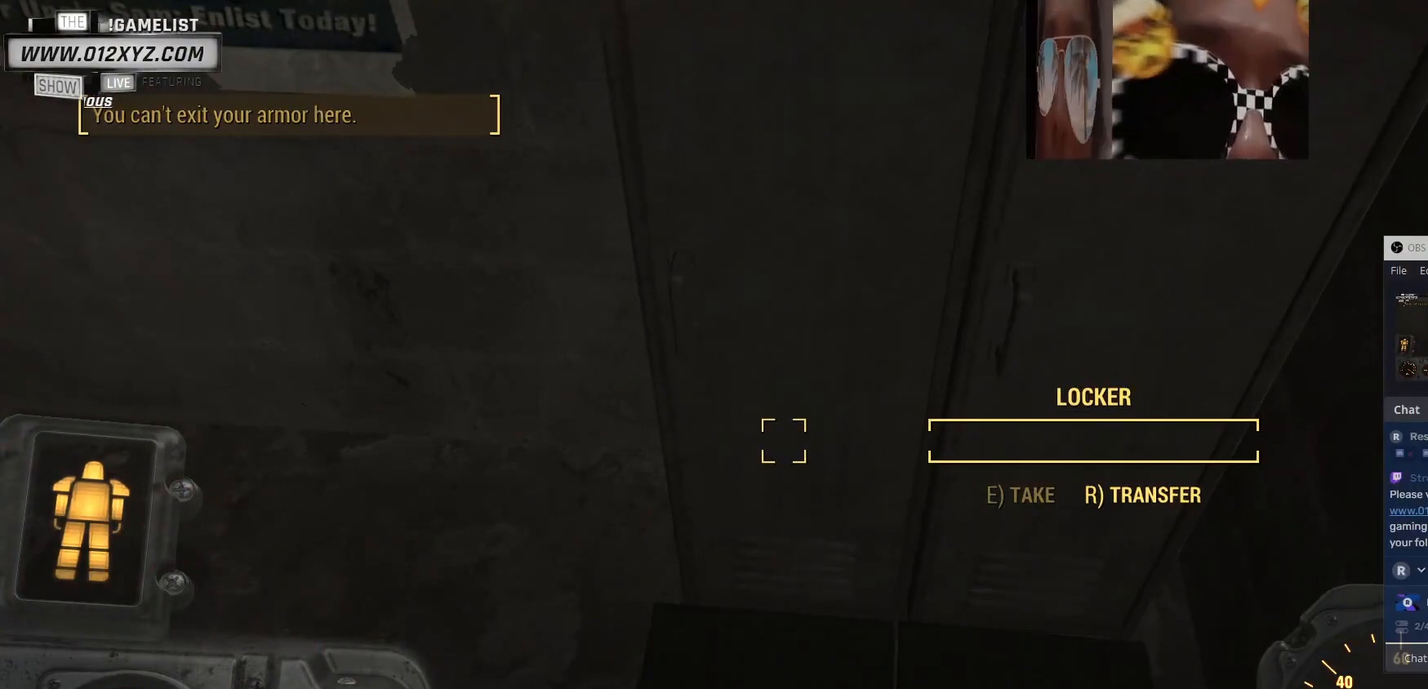
{"keys": ["d"], "mouse": [], "events": [[233, "d", "down"]]}
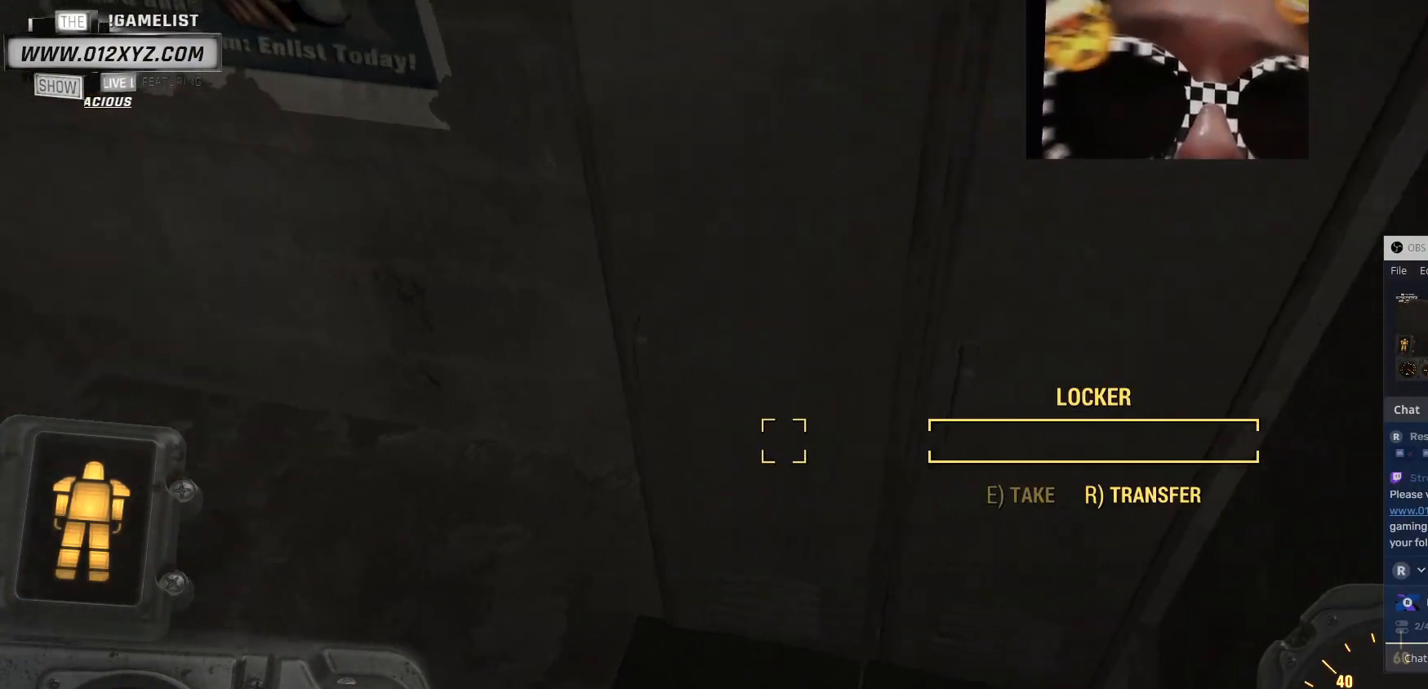
{"keys": ["d"], "mouse": [], "events": []}
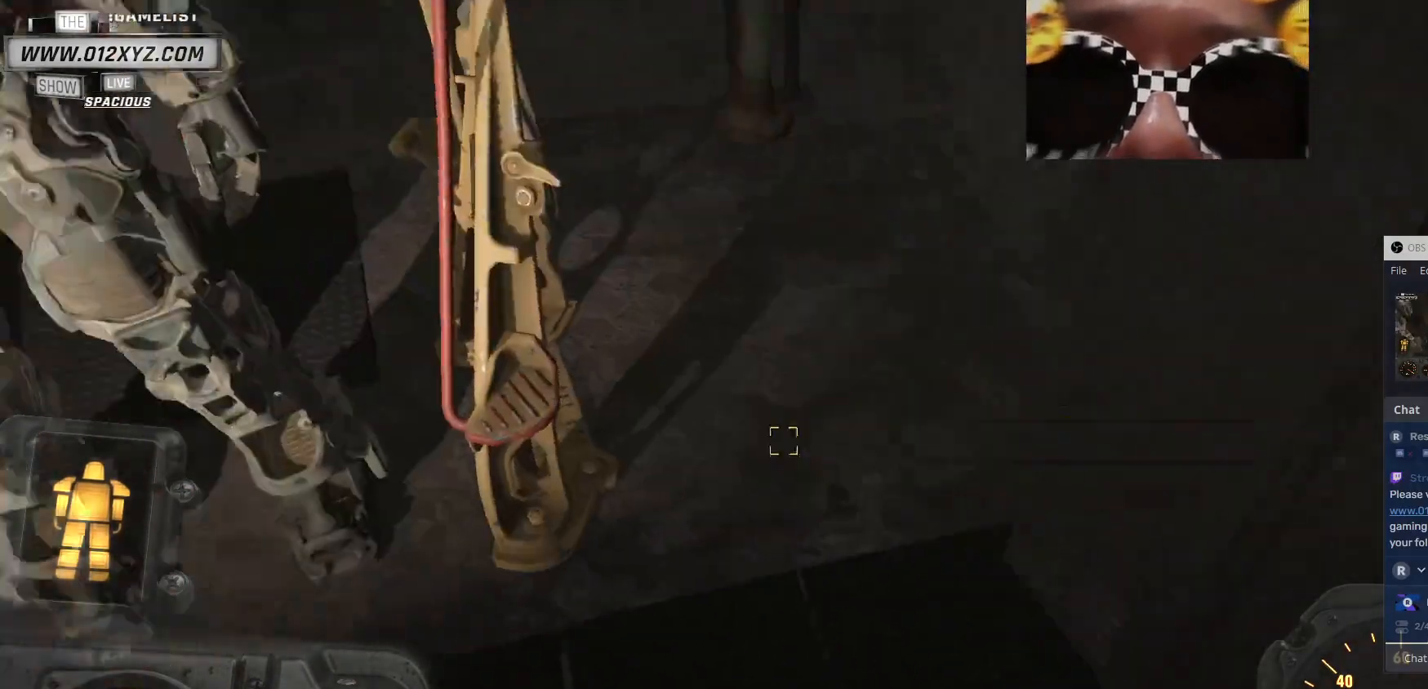
{"keys": ["e"], "mouse": [], "events": [[200, "d", "up"], [433, "e", "down"]]}
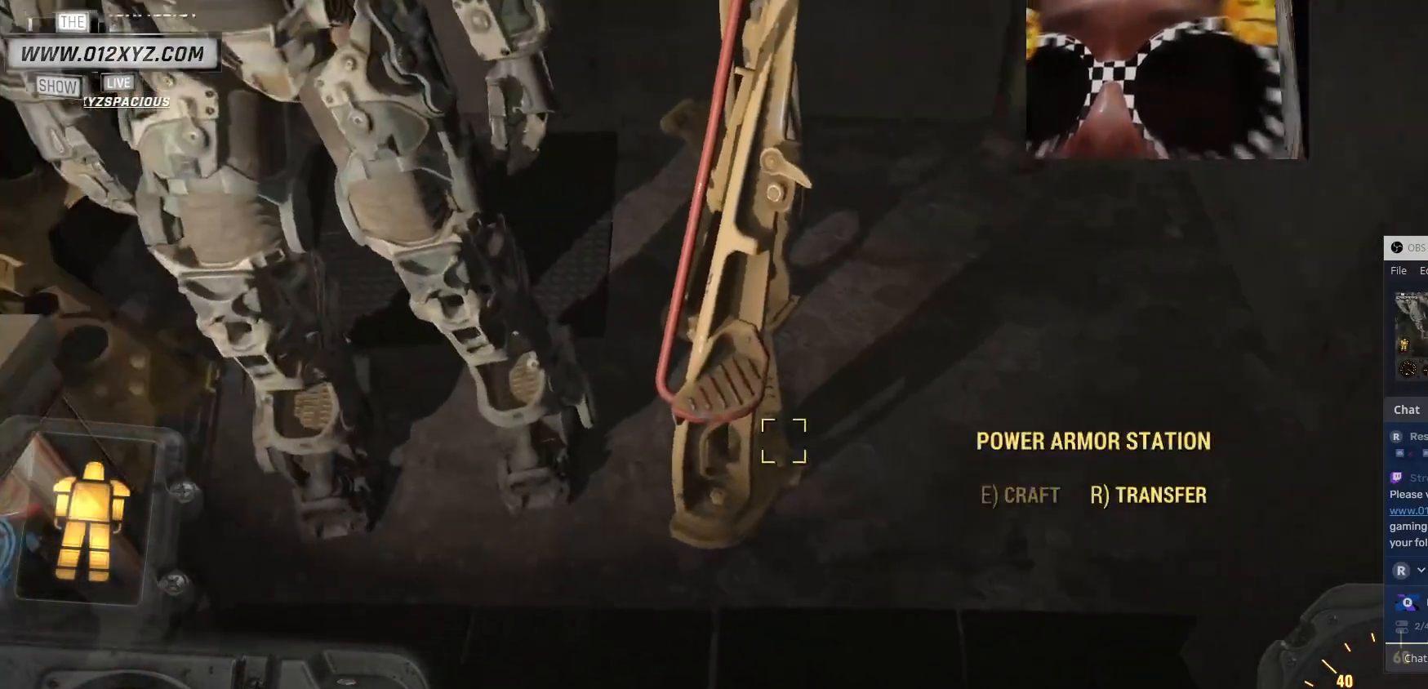
{"keys": ["e"], "mouse": [], "events": []}